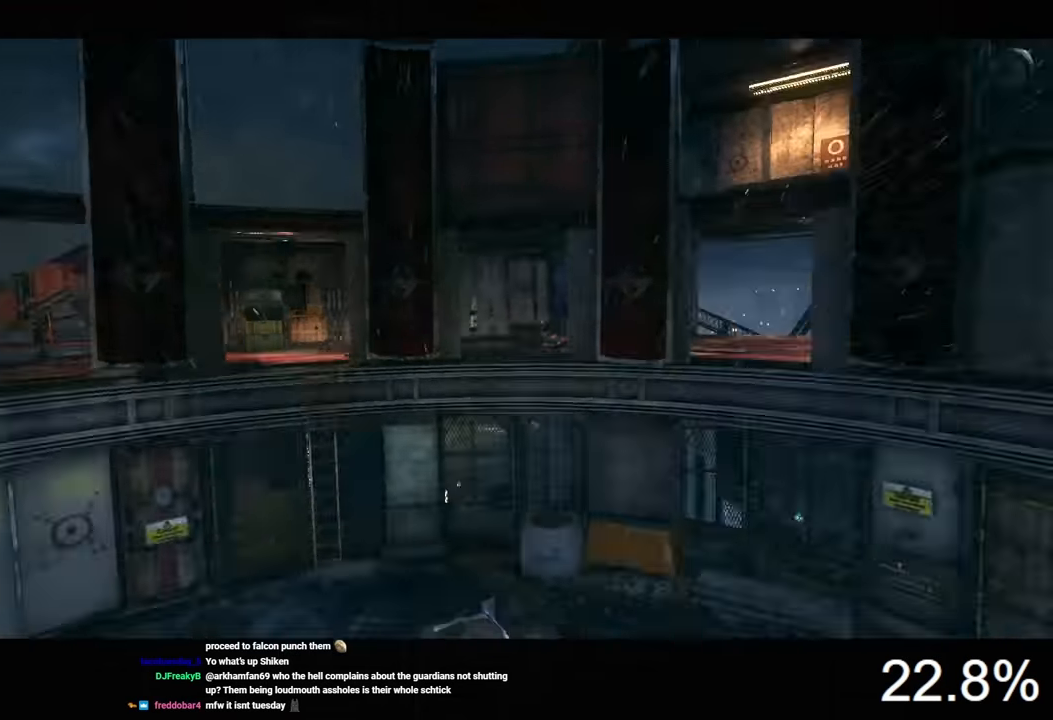
Gameplay with keyboard and mouse; each line is a JSON object with the keys and mouse buttons held at the frame after it. "events" lists presses ("down") and releases ("up") of "1", "2", "3", "4", "5", "a", "alt", "c", "caps_lock", "ctrl", "d", "e", "f", "g", "q", "r", "s", "shift", "space", "t", "tab", "v", "w", "x", "z", "mouse_left", "mouse_wheel" and "mouse_right" between this image and that frame as [ms after this image, input, new state], when the widget could be followed in between. "mouse_left", "mouse_wheel", "mouse_right" = the "left", "wheel", "right" buttons of the "mouse" list. No other keys are recorded. "wheel" means that the mouse wheel is clicked or scrolled. Not read: mouse_move.
{"keys": ["a", "ctrl", "w"], "mouse": [], "events": [[34, "d", "down"], [34, "w", "down"], [134, "d", "up"], [200, "a", "down"], [400, "ctrl", "down"]]}
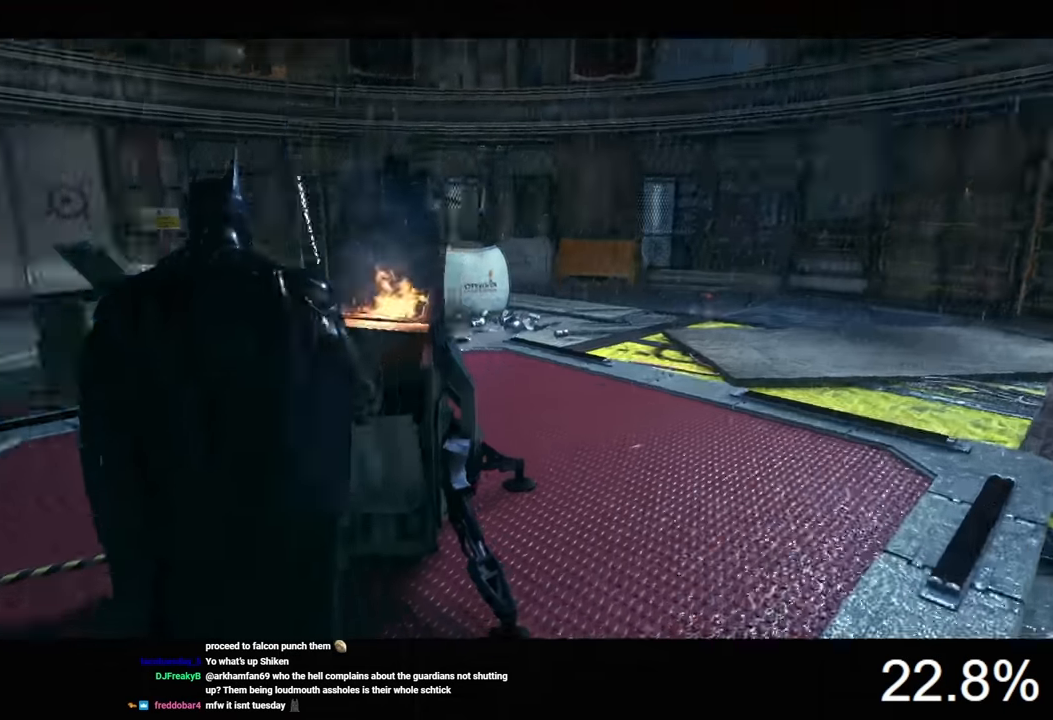
{"keys": ["a", "ctrl", "w"], "mouse": [], "events": []}
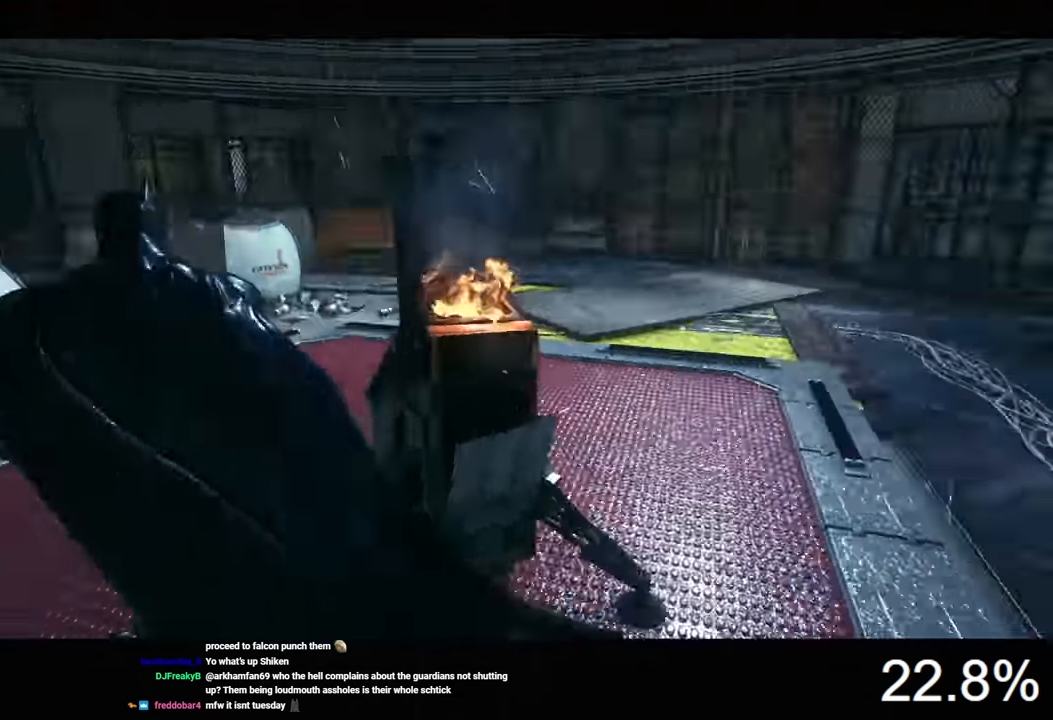
{"keys": ["a", "s"], "mouse": [], "events": [[134, "ctrl", "up"], [167, "w", "up"], [334, "s", "down"]]}
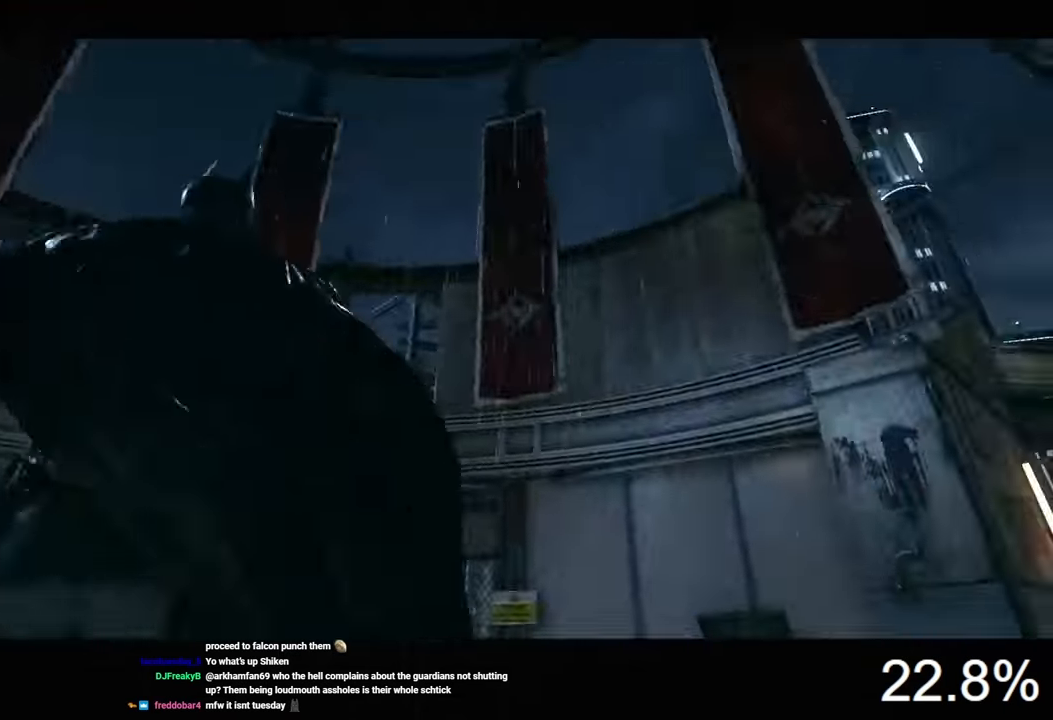
{"keys": ["a", "s"], "mouse": [], "events": []}
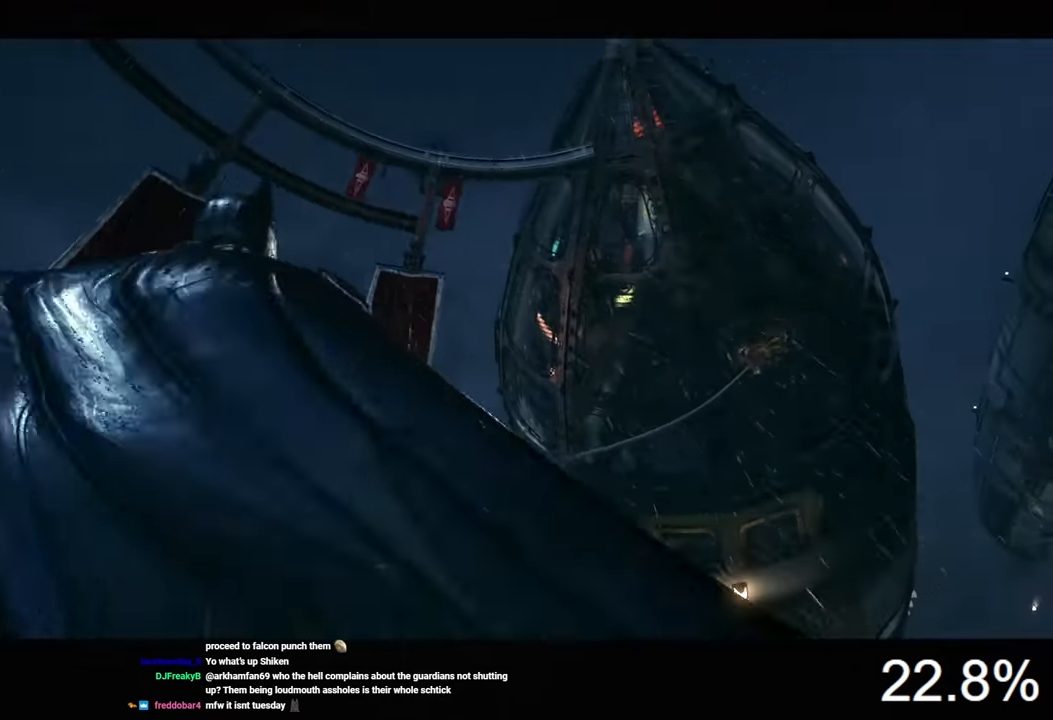
{"keys": ["s"], "mouse": [], "events": [[200, "a", "up"]]}
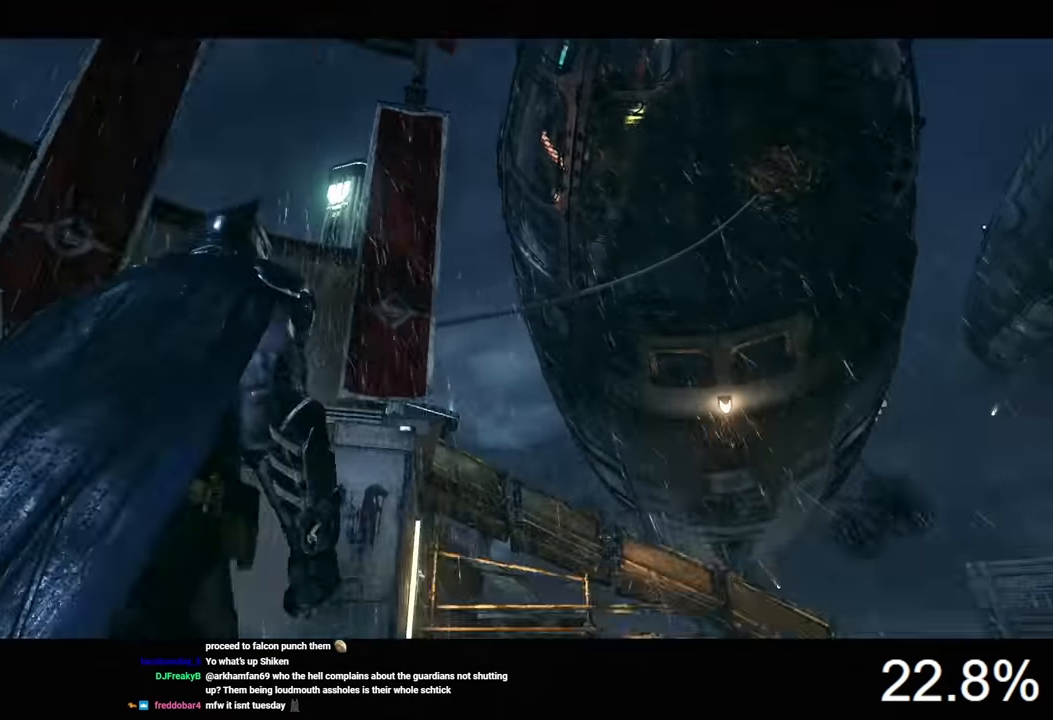
{"keys": ["s"], "mouse": [], "events": []}
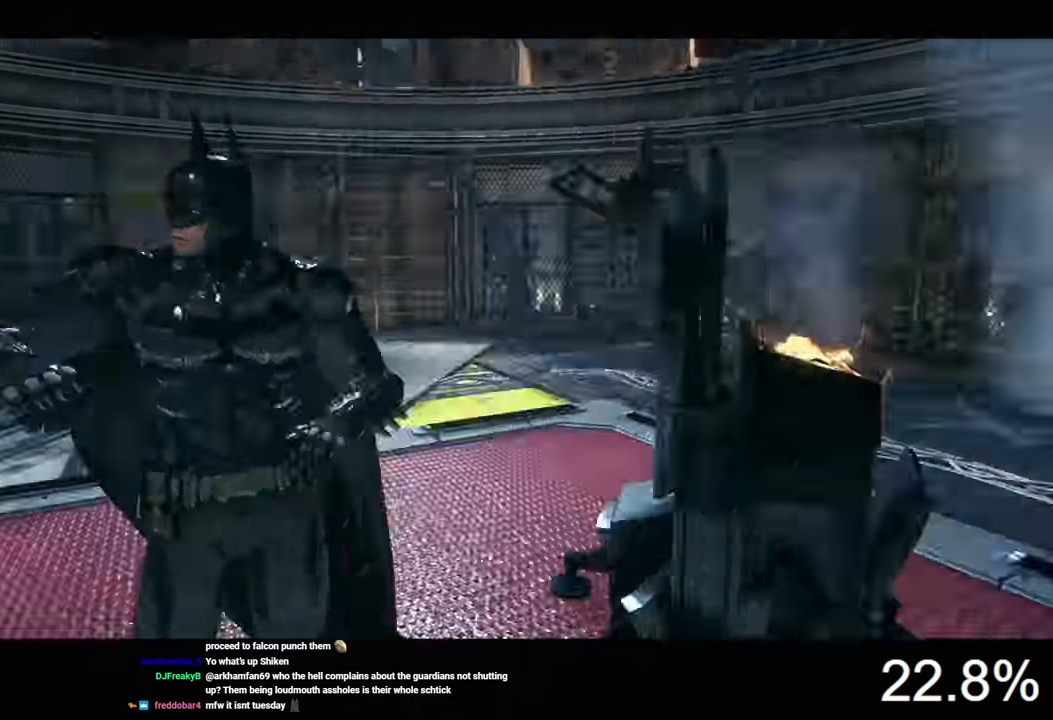
{"keys": ["a"], "mouse": [], "events": [[267, "a", "down"], [434, "s", "up"]]}
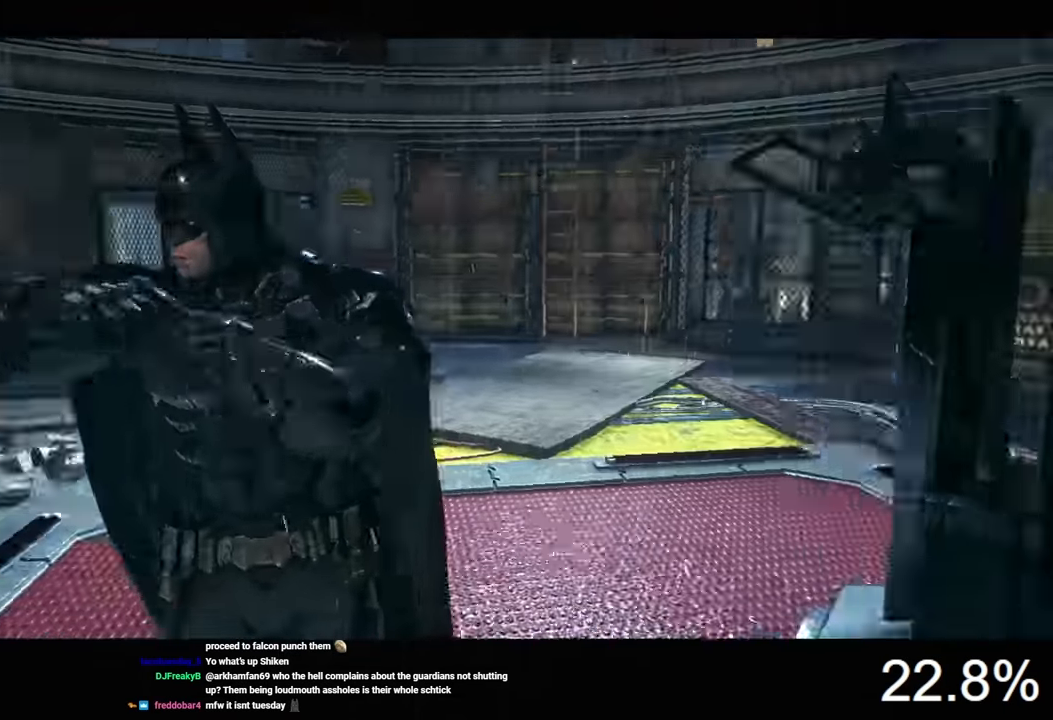
{"keys": ["a", "s"], "mouse": [], "events": [[500, "s", "down"]]}
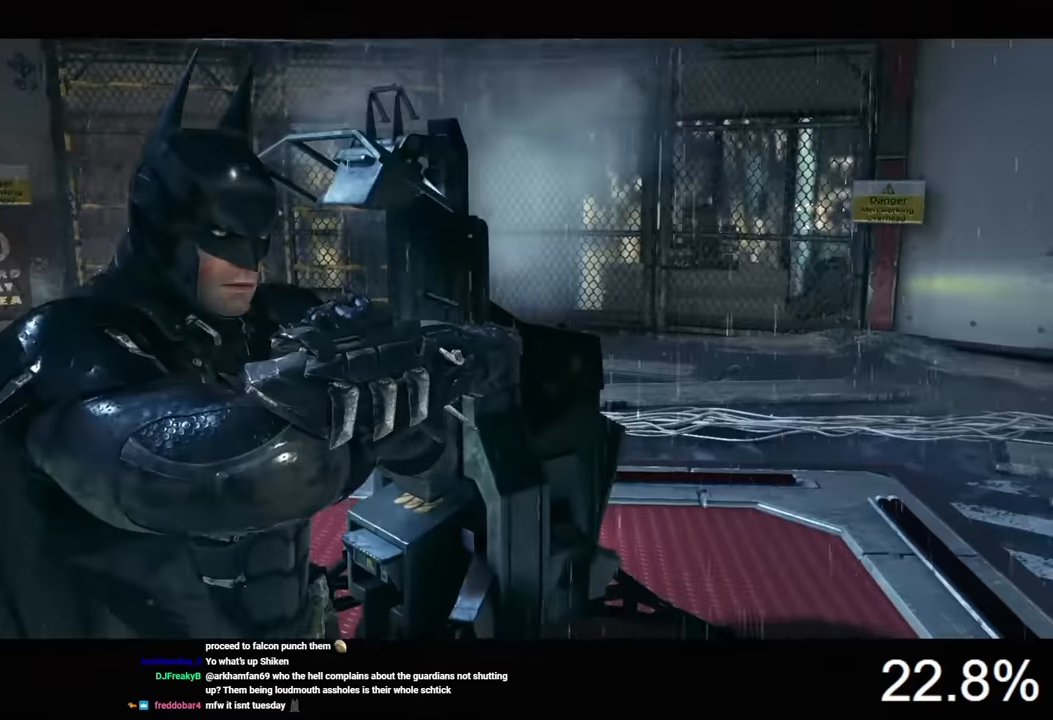
{"keys": ["a", "s"], "mouse": [], "events": []}
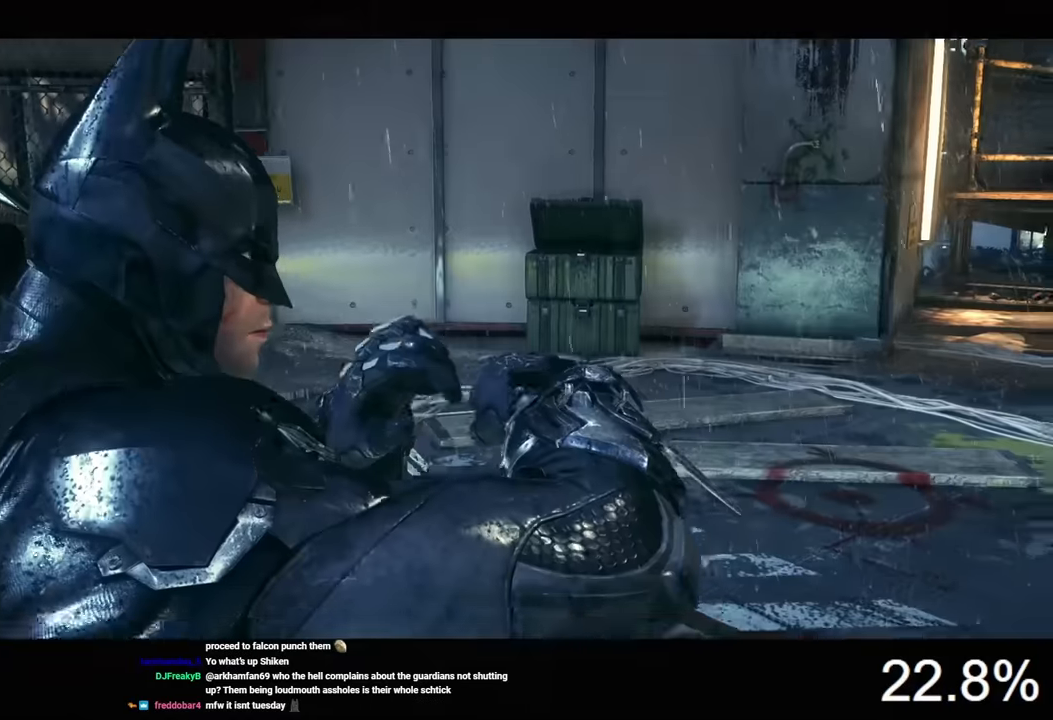
{"keys": ["s"], "mouse": [], "events": [[200, "a", "up"]]}
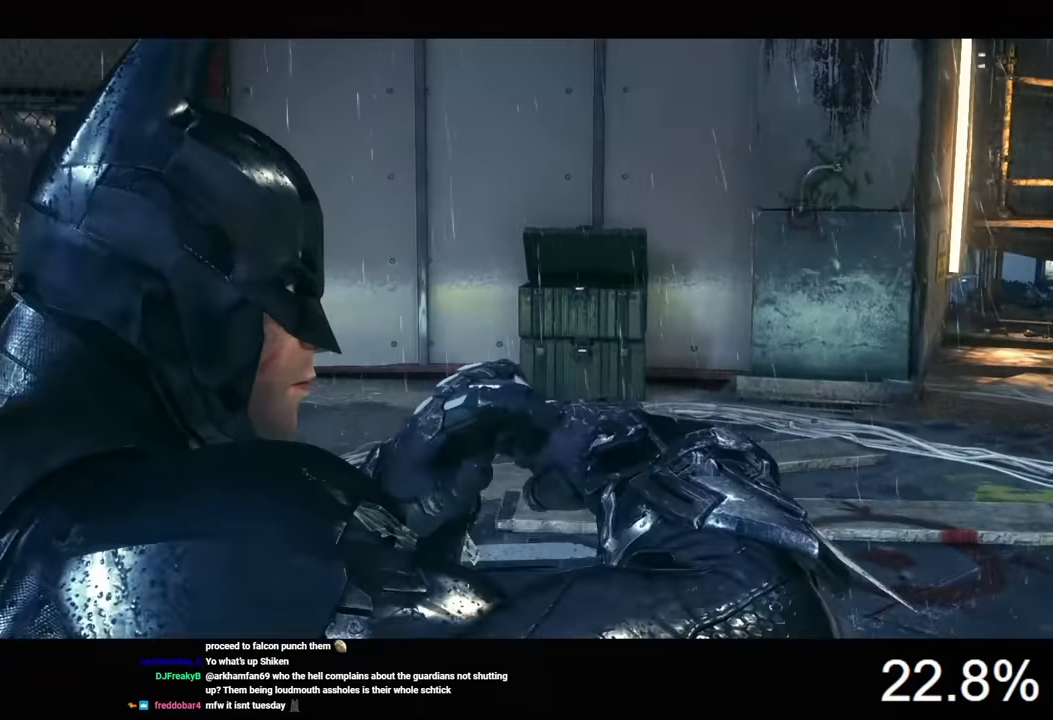
{"keys": ["s"], "mouse": [], "events": []}
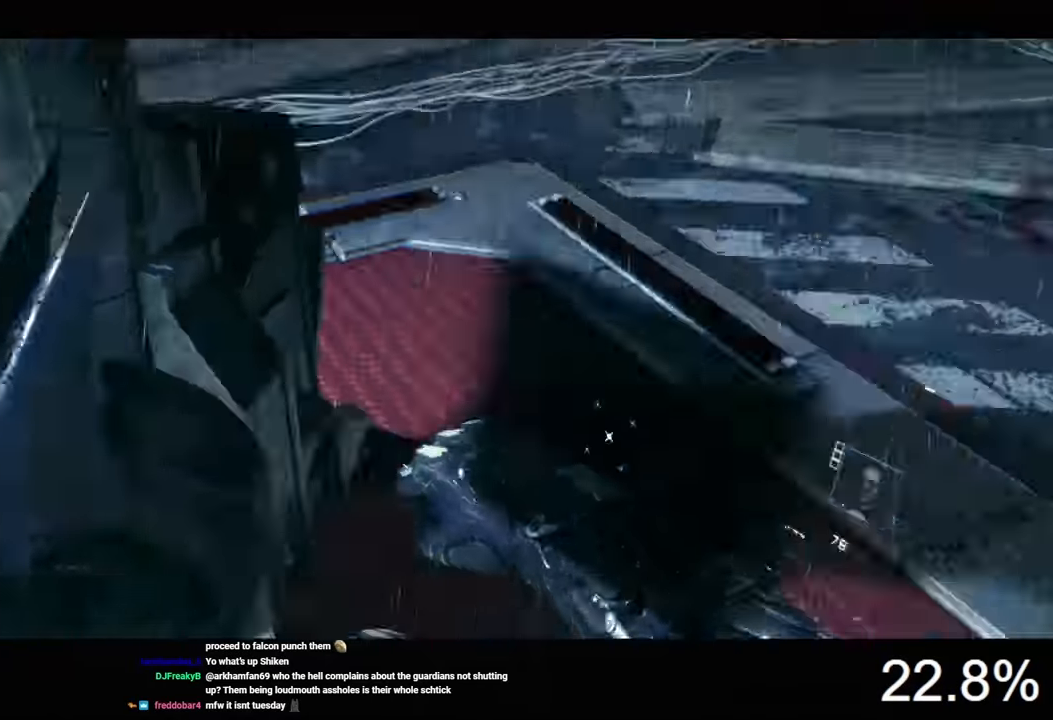
{"keys": ["a", "s"], "mouse": [], "events": [[134, "a", "down"]]}
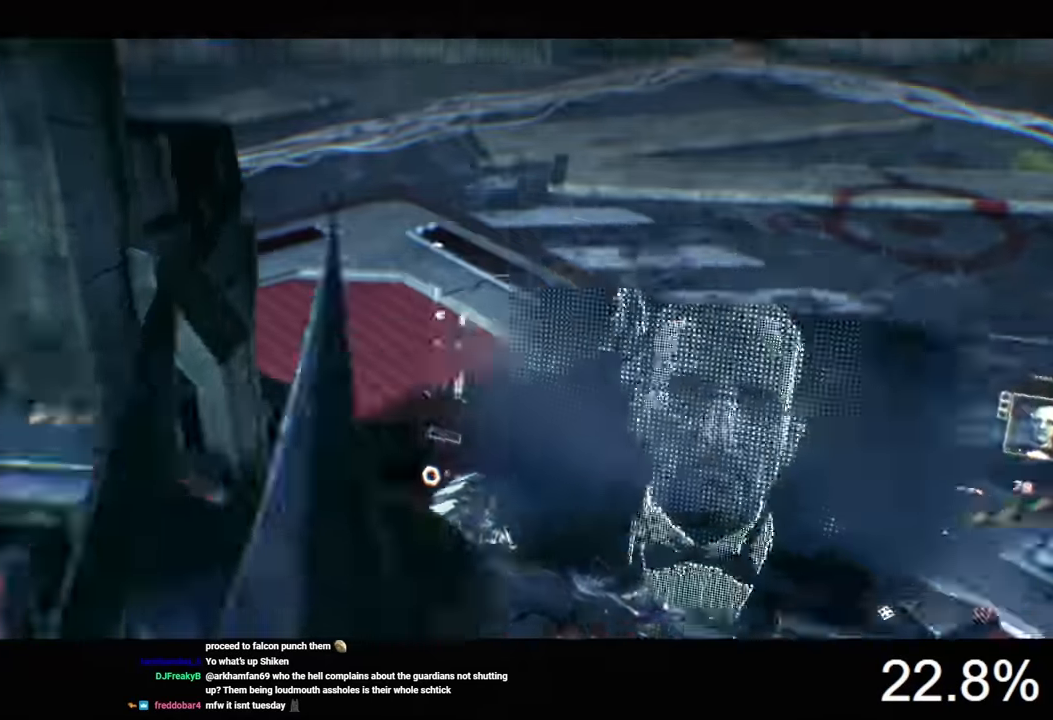
{"keys": ["s"], "mouse": ["left"], "events": [[267, "mouse_left", "down"], [367, "mouse_left", "up"], [434, "mouse_left", "down"], [467, "a", "up"]]}
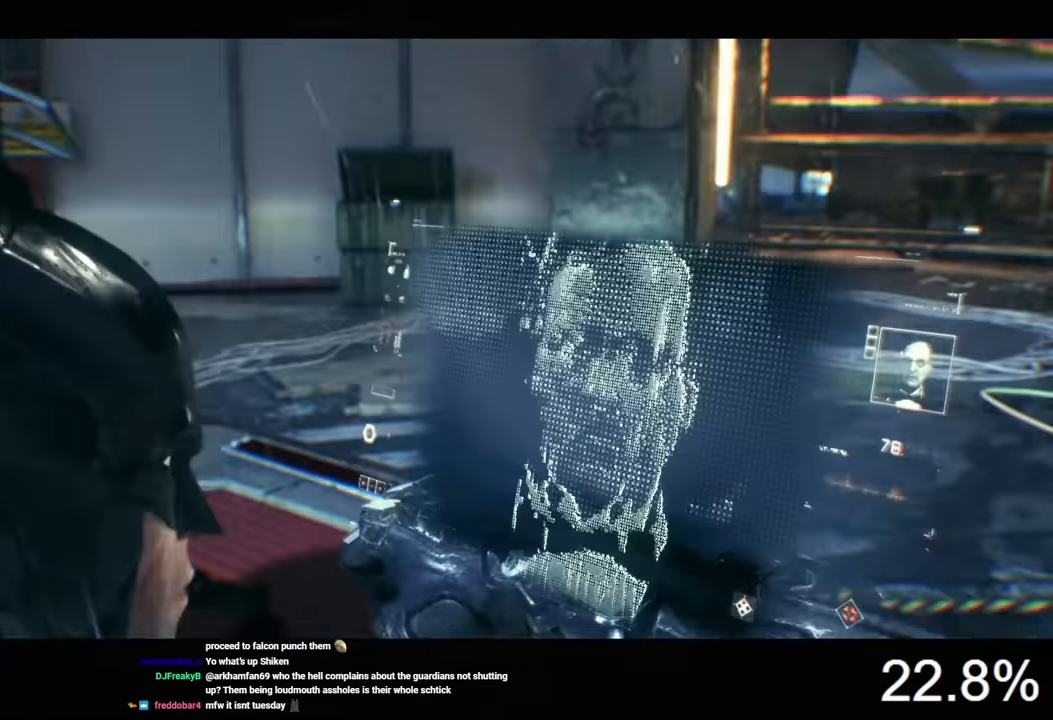
{"keys": ["s"], "mouse": [], "events": [[200, "mouse_left", "up"], [234, "mouse_left", "down"], [334, "mouse_left", "up"], [400, "mouse_left", "down"], [500, "mouse_left", "up"]]}
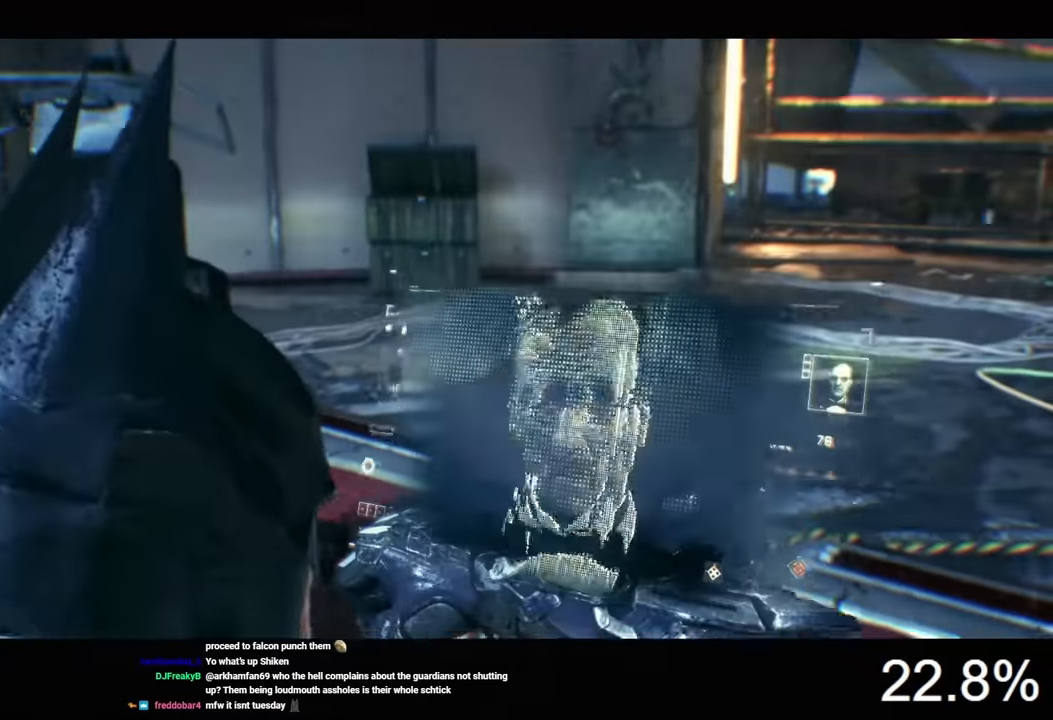
{"keys": ["s"], "mouse": ["left"], "events": [[67, "mouse_left", "down"], [134, "mouse_left", "up"], [200, "mouse_left", "down"], [267, "mouse_left", "up"], [334, "mouse_left", "down"], [434, "mouse_left", "up"], [500, "mouse_left", "down"]]}
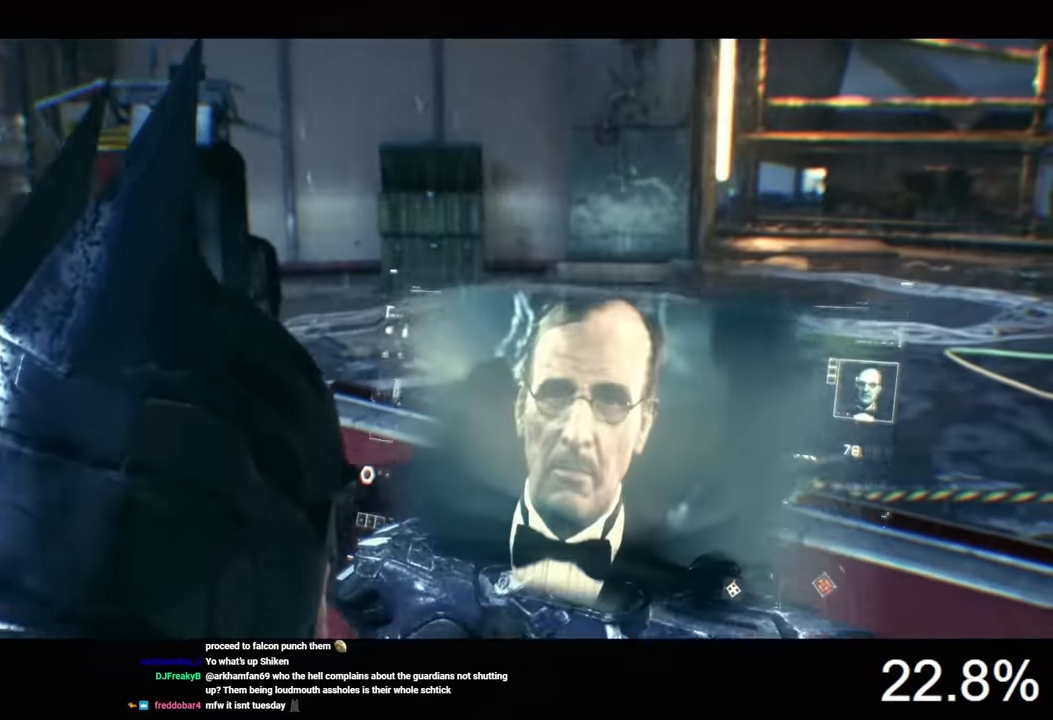
{"keys": [], "mouse": ["left"], "events": [[67, "mouse_left", "up"], [134, "mouse_left", "down"], [234, "mouse_left", "up"], [267, "mouse_left", "down"], [367, "mouse_left", "up"], [400, "s", "up"], [434, "mouse_left", "down"]]}
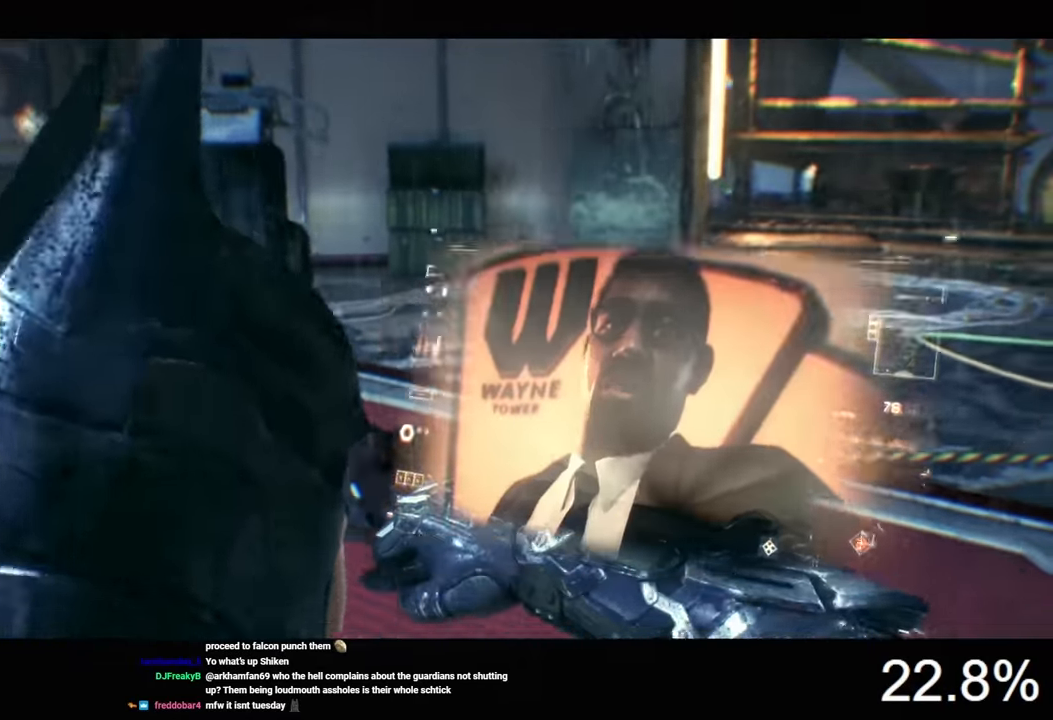
{"keys": [], "mouse": [], "events": [[34, "mouse_left", "up"], [67, "mouse_left", "down"], [167, "mouse_left", "up"], [234, "mouse_left", "down"], [334, "mouse_left", "up"], [367, "mouse_left", "down"], [434, "mouse_left", "up"]]}
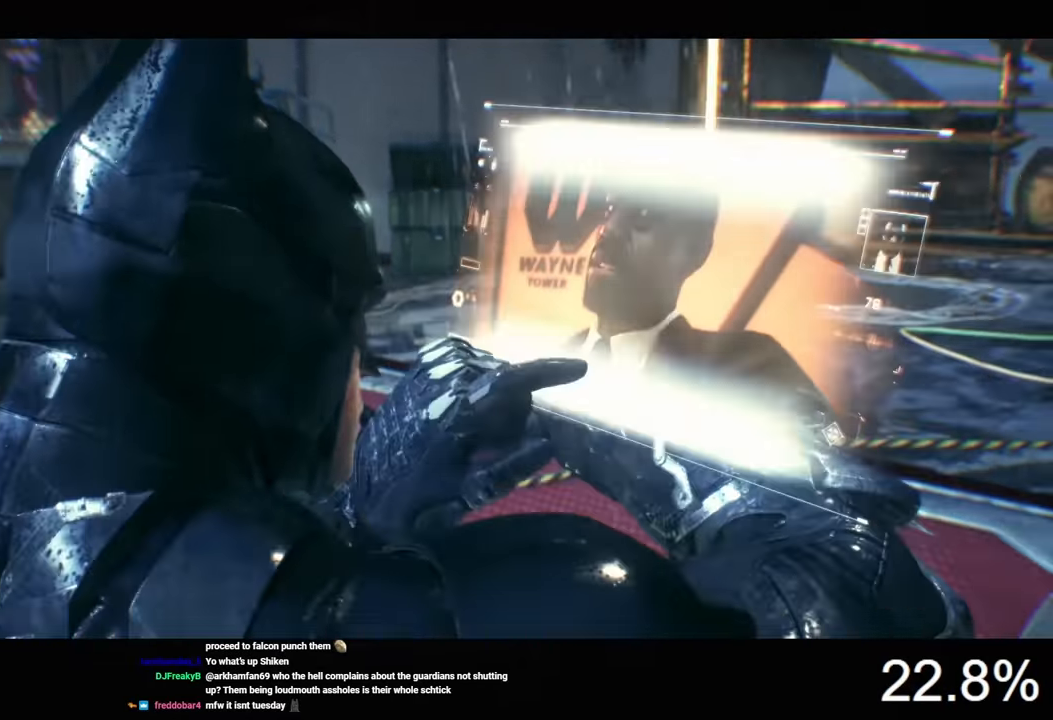
{"keys": [], "mouse": [], "events": [[34, "ctrl", "down"], [200, "ctrl", "up"], [334, "z", "down"], [434, "z", "up"]]}
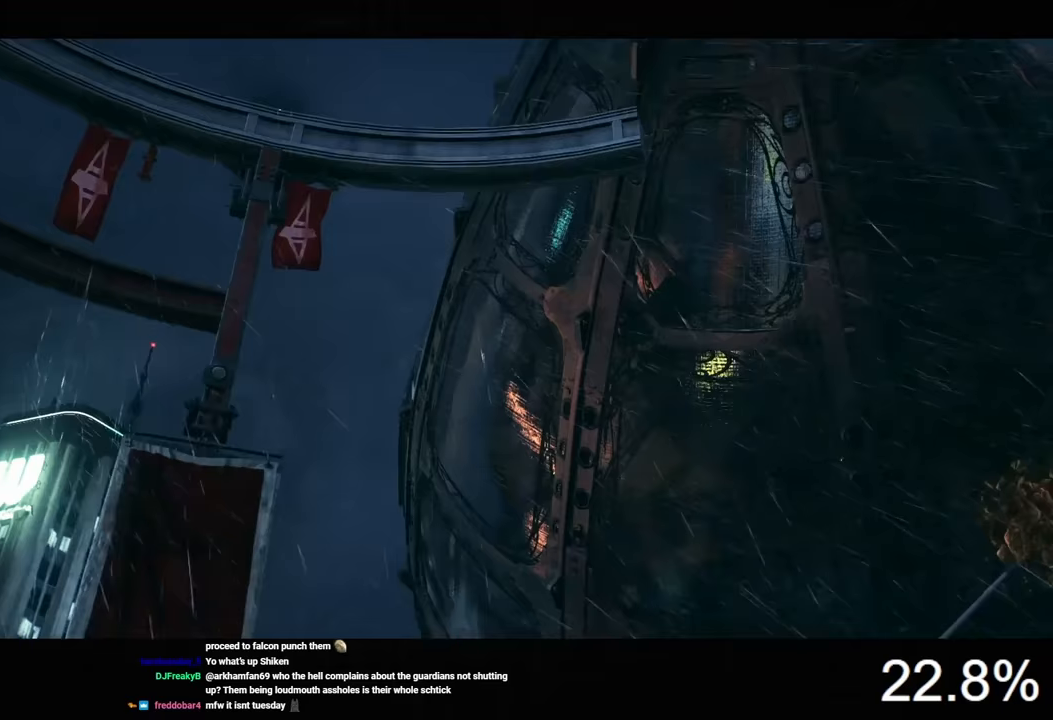
{"keys": [], "mouse": [], "events": [[133, "f", "down"], [200, "f", "up"]]}
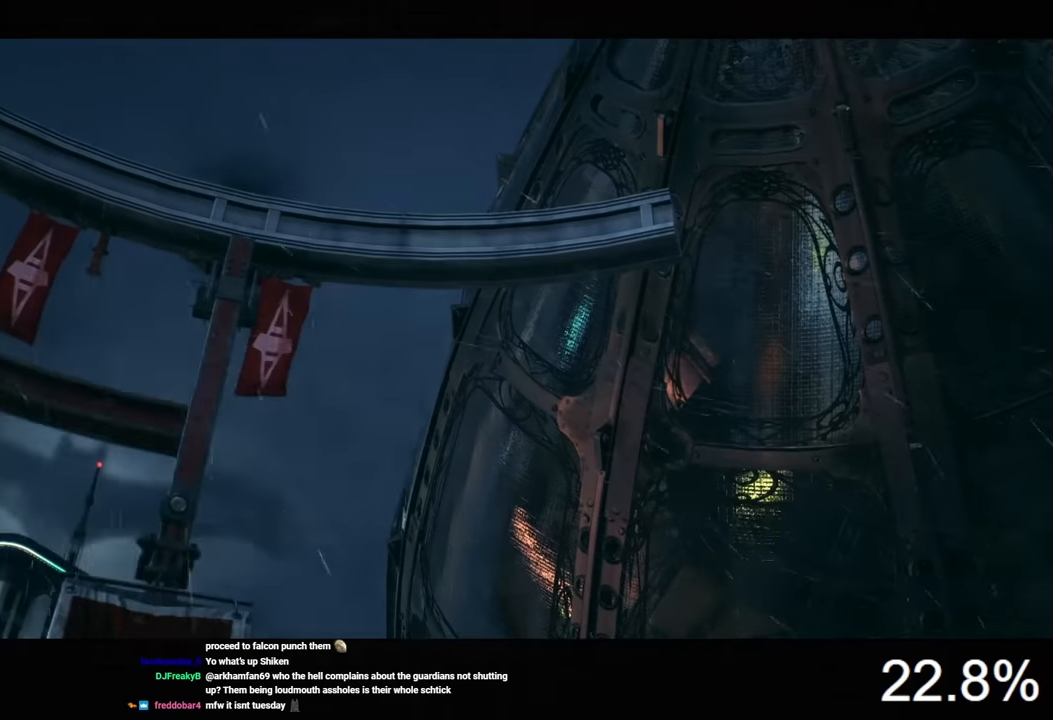
{"keys": [], "mouse": [], "events": [[67, "f", "down"], [167, "f", "up"]]}
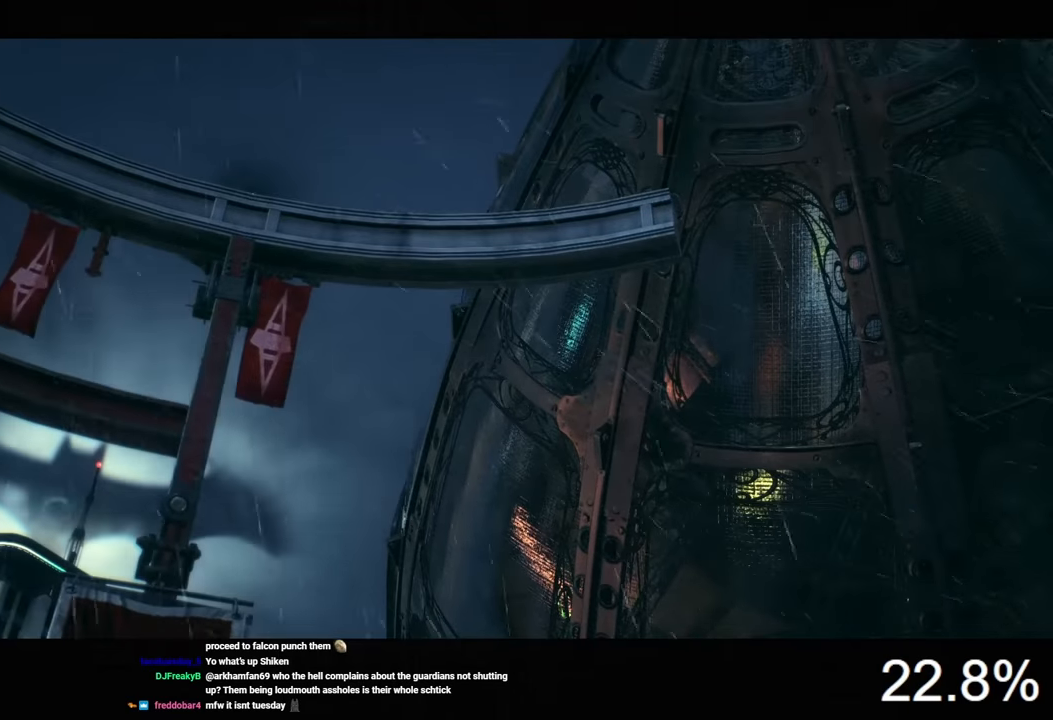
{"keys": ["space"], "mouse": [], "events": [[33, "f", "down"], [100, "f", "up"], [467, "space", "down"]]}
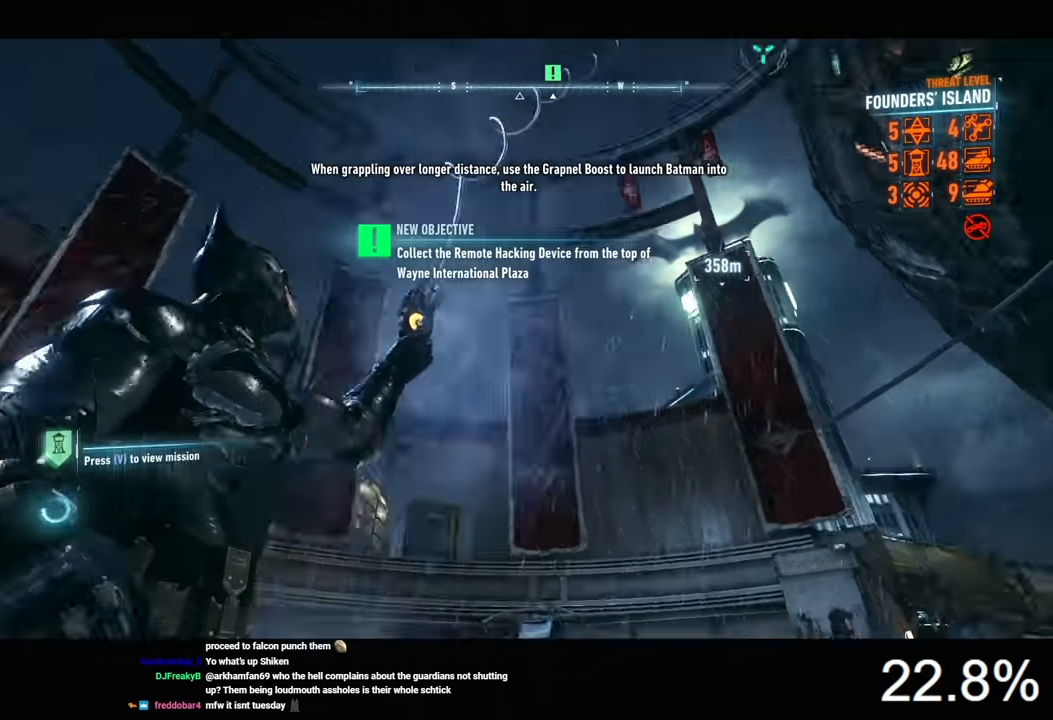
{"keys": ["space"], "mouse": [], "events": []}
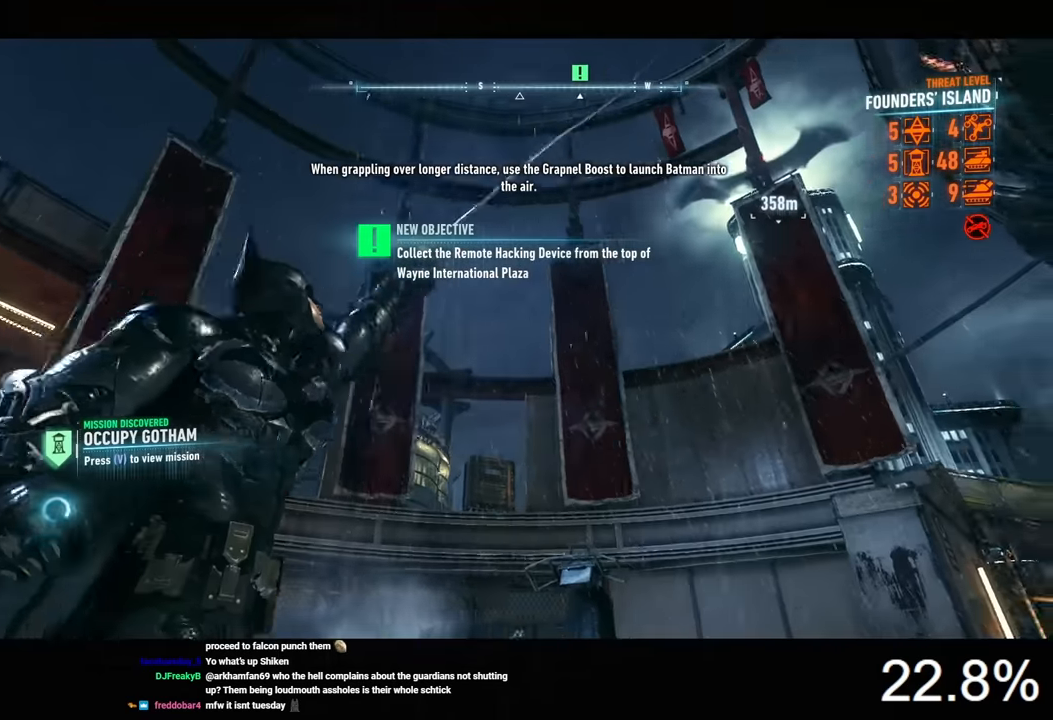
{"keys": ["space"], "mouse": [], "events": []}
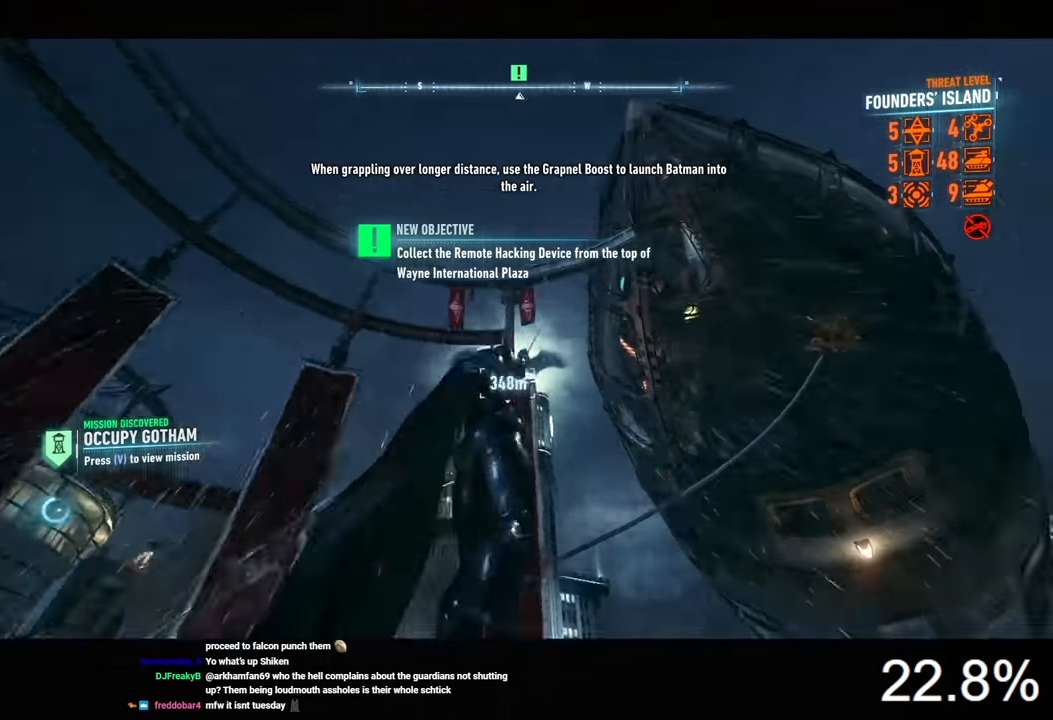
{"keys": ["space"], "mouse": [], "events": [[367, "mouse_wheel", "down"], [467, "mouse_wheel", "up"]]}
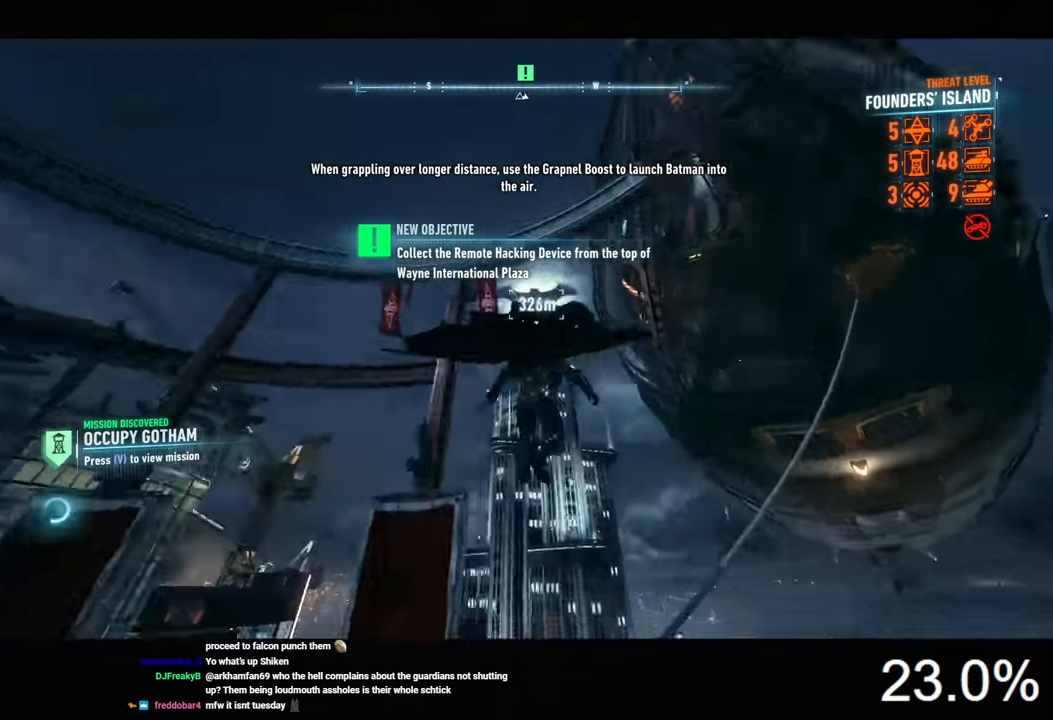
{"keys": ["space"], "mouse": [], "events": []}
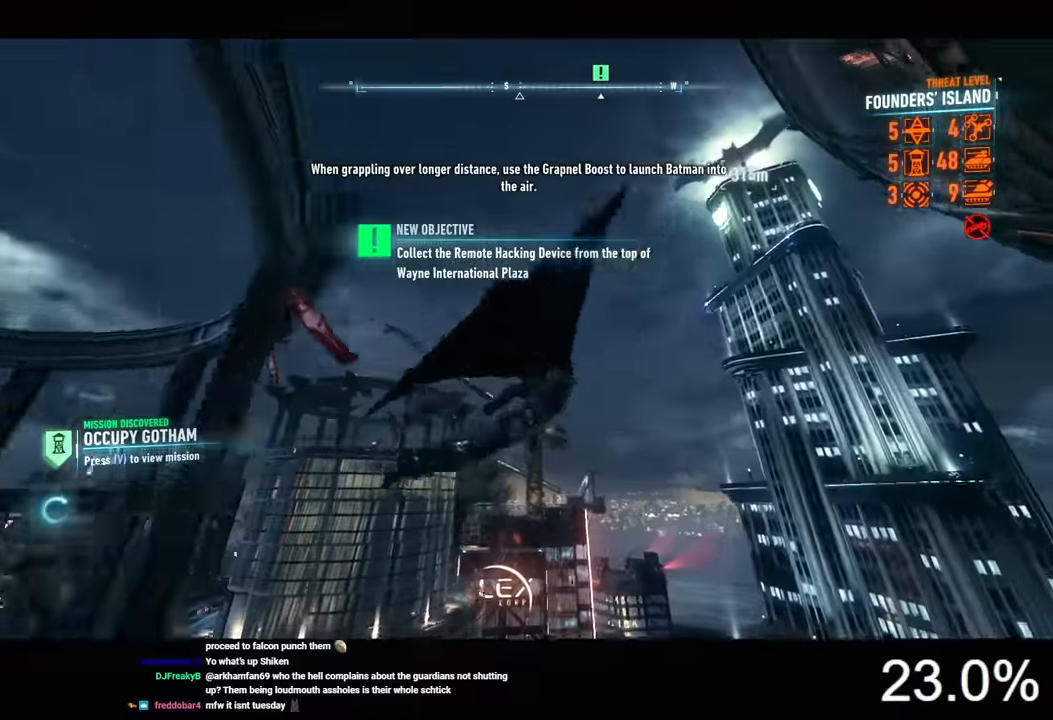
{"keys": ["space"], "mouse": [], "events": []}
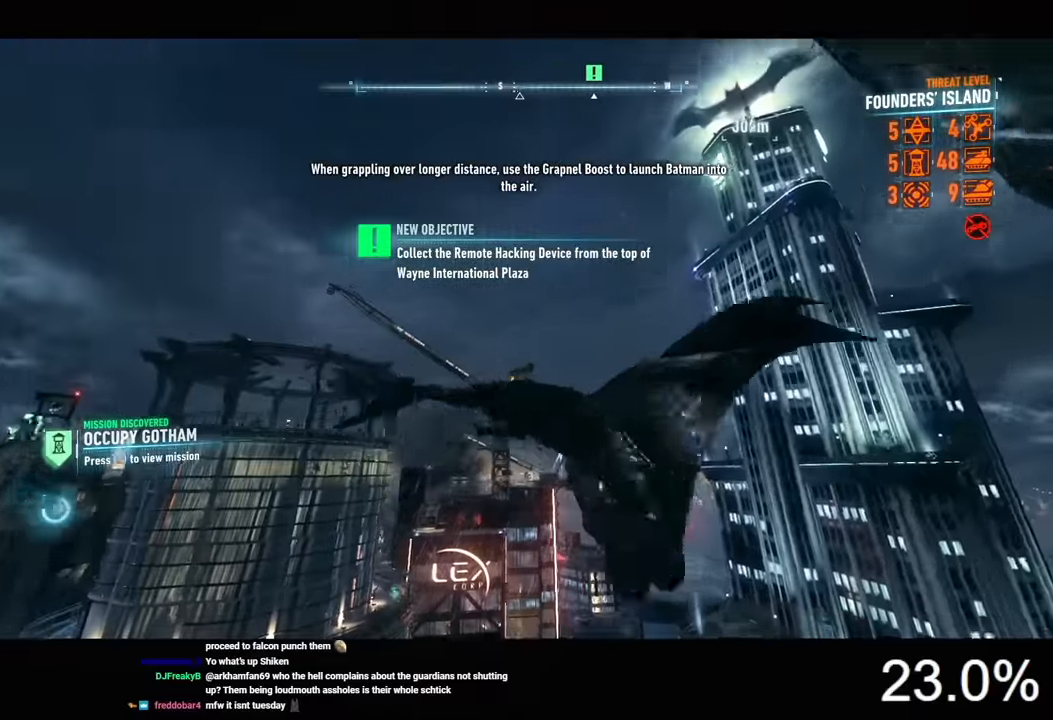
{"keys": ["space"], "mouse": [], "events": []}
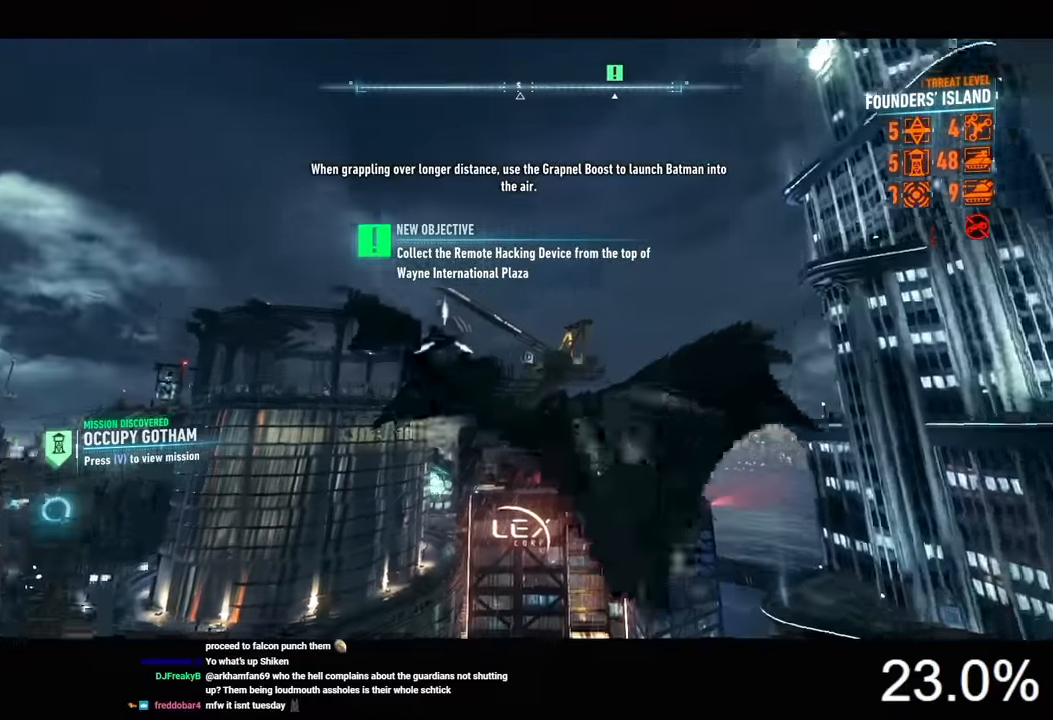
{"keys": ["space"], "mouse": [], "events": [[67, "f", "down"], [167, "f", "up"]]}
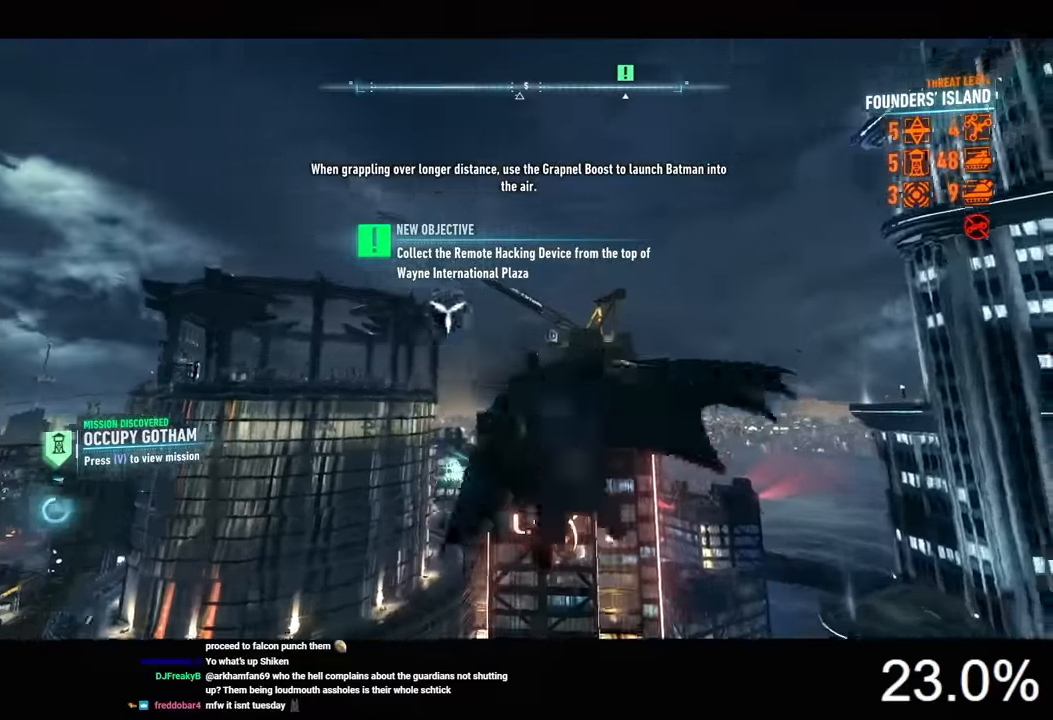
{"keys": ["space"], "mouse": [], "events": []}